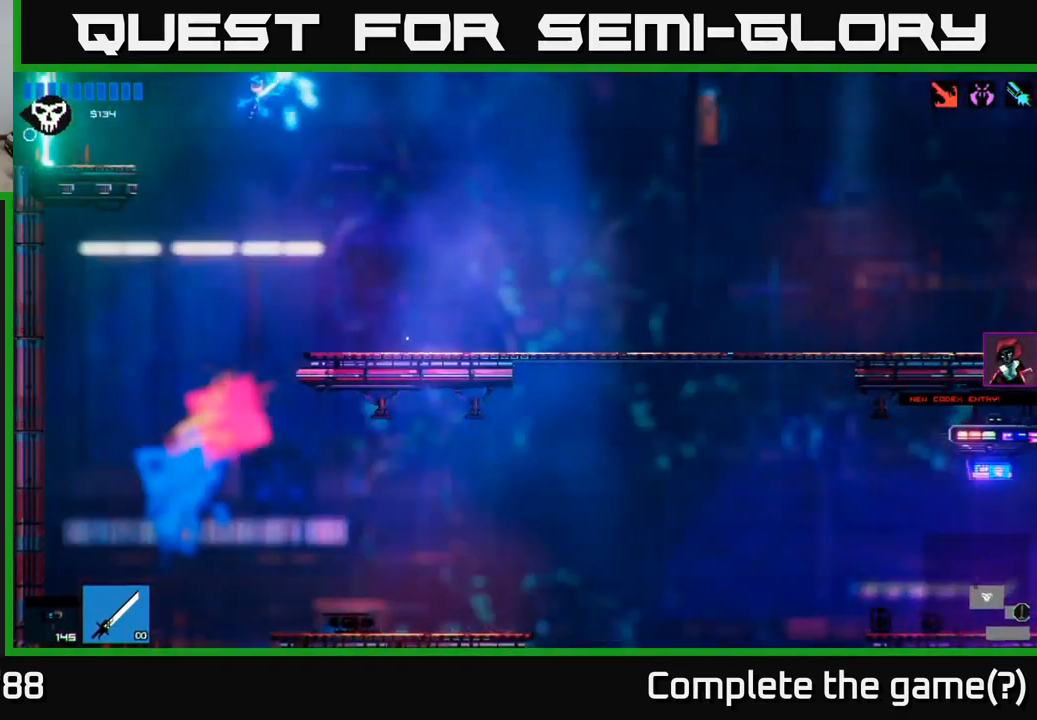
Gameplay with a controller (Xbox layout); each line is a JSON object with the inputs held at the frame after it. "events" lists button and stick changes between this image and that frame as [ms after this image, input, new state], when the widget could be followed in between.
{"buttons": [], "left_stick": "left", "right_stick": "up-left", "events": [[217, "A", "down"], [417, "A", "up"]]}
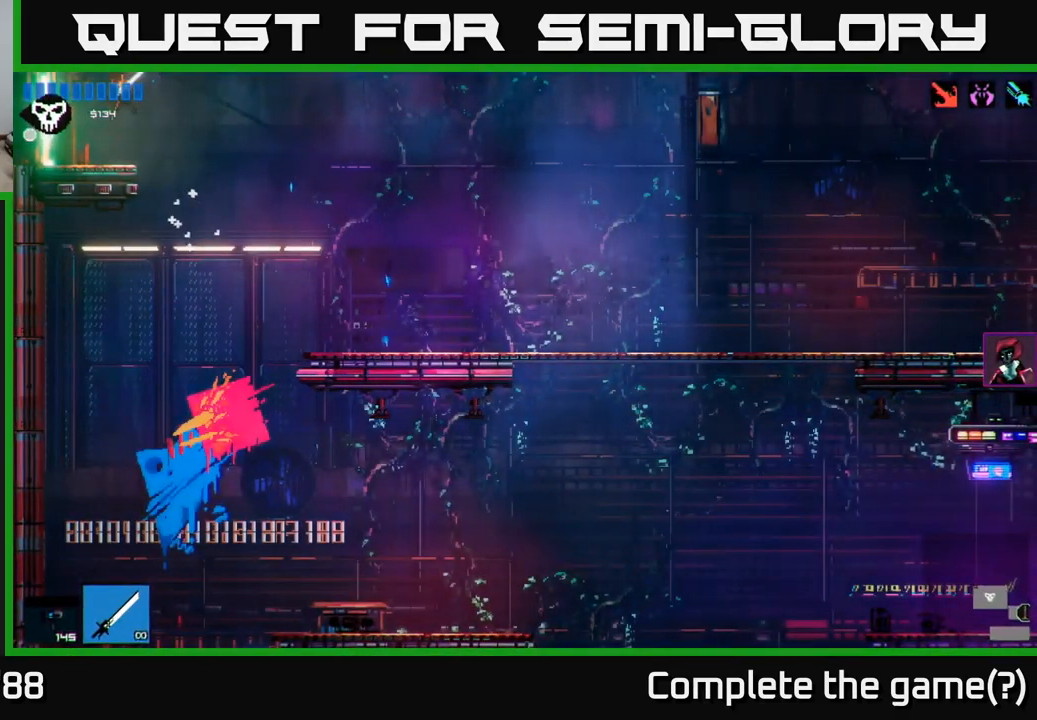
{"buttons": [], "left_stick": "left", "right_stick": "up-left", "events": [[317, "right_stick", "left"], [417, "right_stick", "up-left"]]}
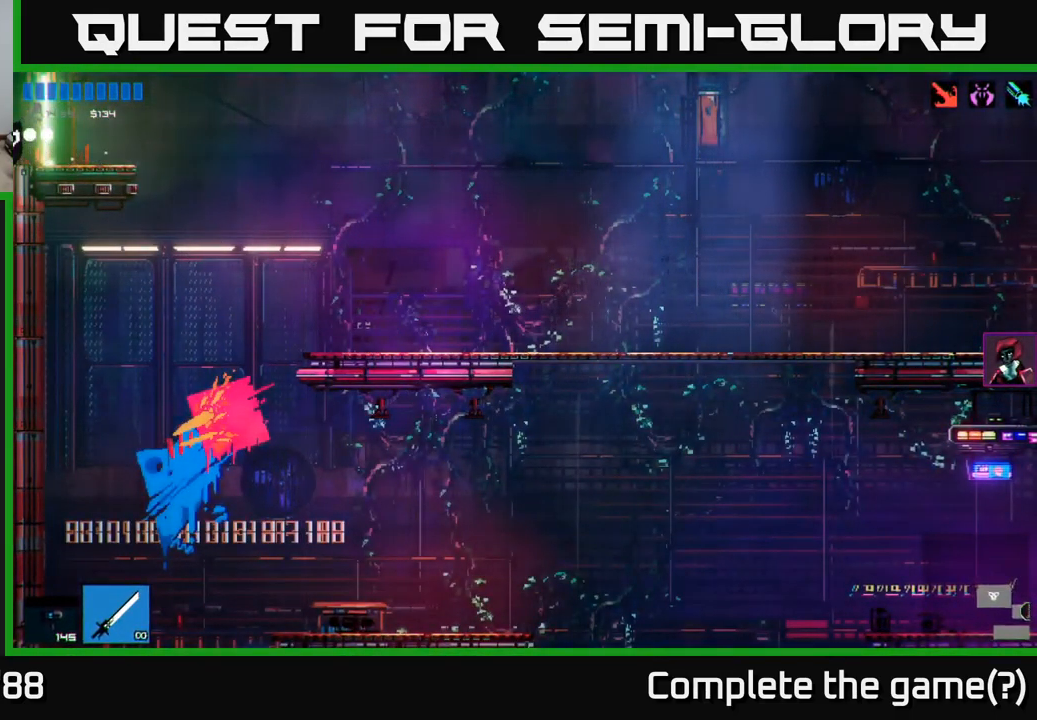
{"buttons": [], "left_stick": "left", "right_stick": "up-left", "events": []}
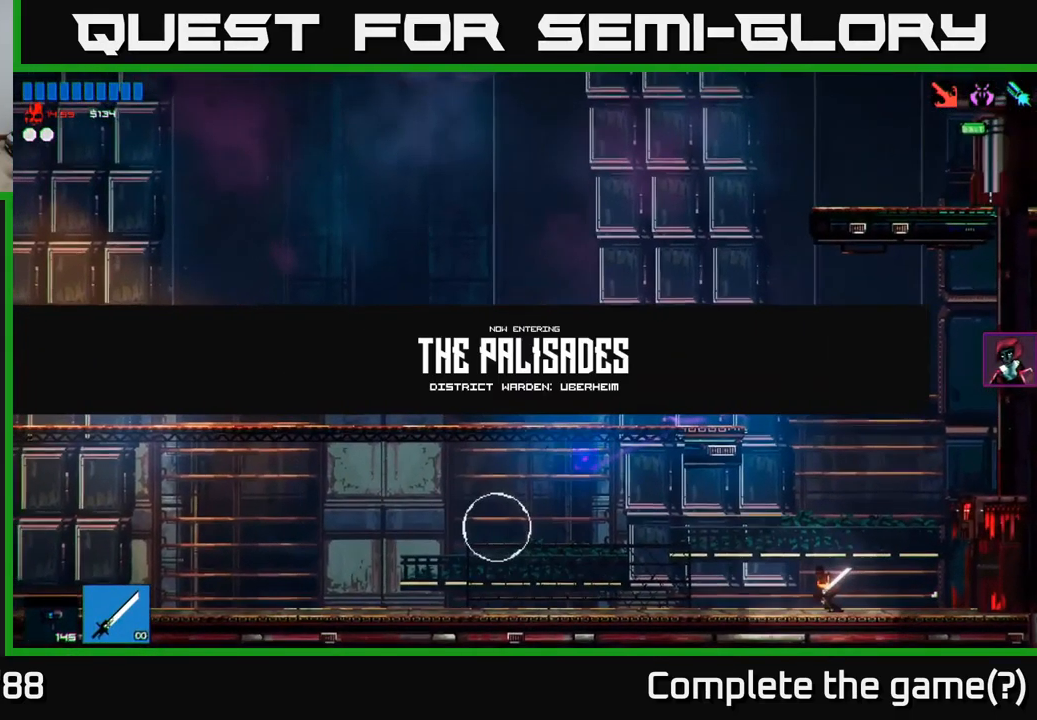
{"buttons": [], "left_stick": "left", "right_stick": "up-left", "events": []}
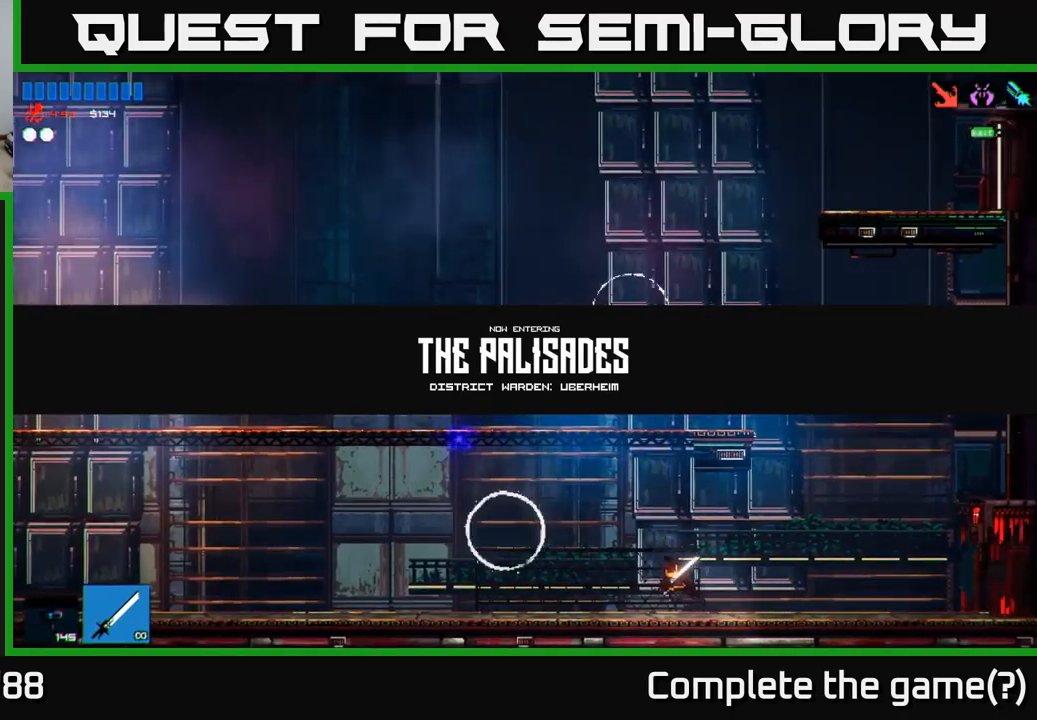
{"buttons": [], "left_stick": "right", "right_stick": "up-left", "events": [[217, "R2", "down"], [350, "R2", "up"], [383, "left_stick", "center"], [433, "left_stick", "right"]]}
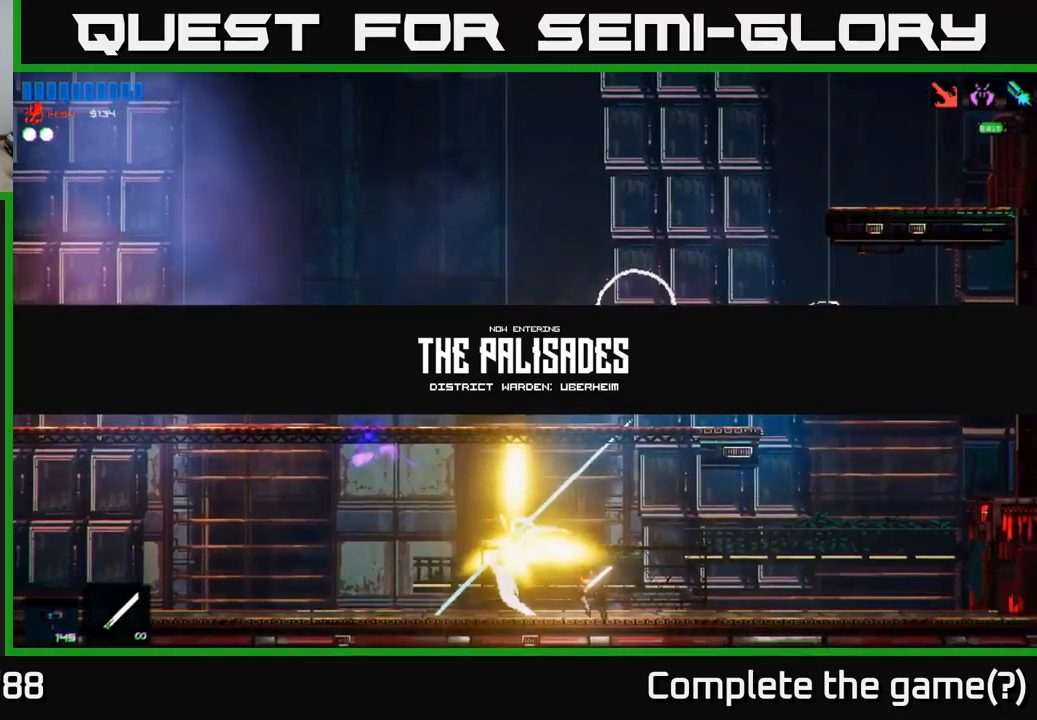
{"buttons": [], "left_stick": "up-left", "right_stick": "up", "events": [[167, "left_stick", "center"], [233, "left_stick", "left"], [250, "right_stick", "up"], [283, "A", "down"], [383, "left_stick", "up-left"], [467, "A", "up"]]}
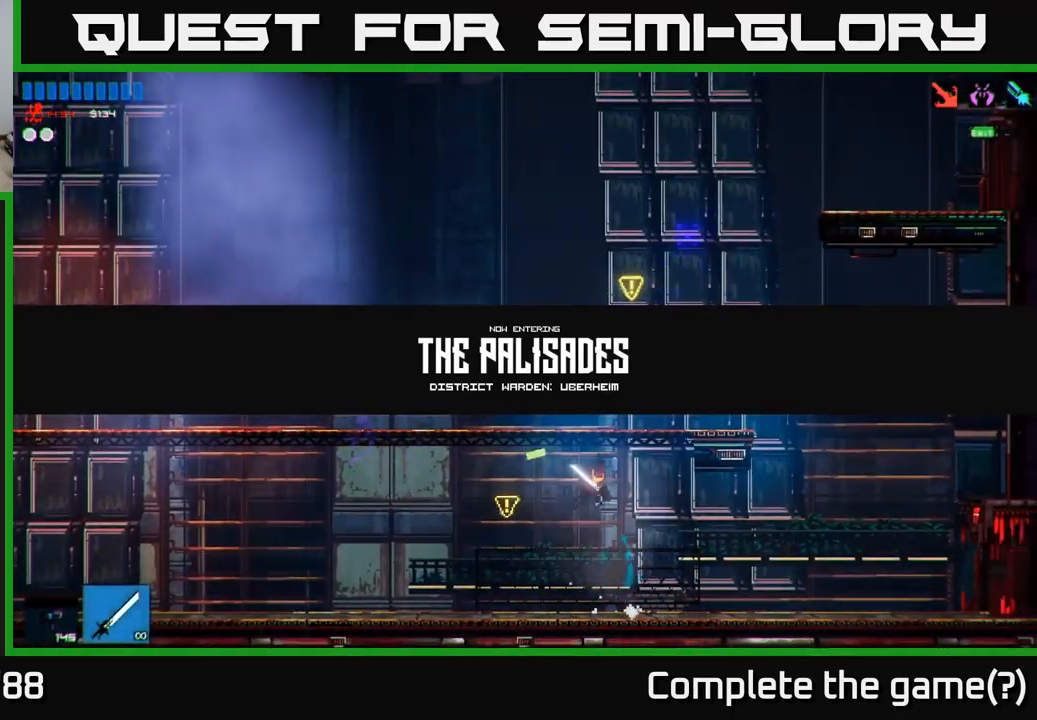
{"buttons": [], "left_stick": "up-left", "right_stick": "up-right", "events": [[33, "right_stick", "up-right"], [50, "R2", "down"], [83, "A", "down"], [200, "A", "up"], [233, "R2", "up"]]}
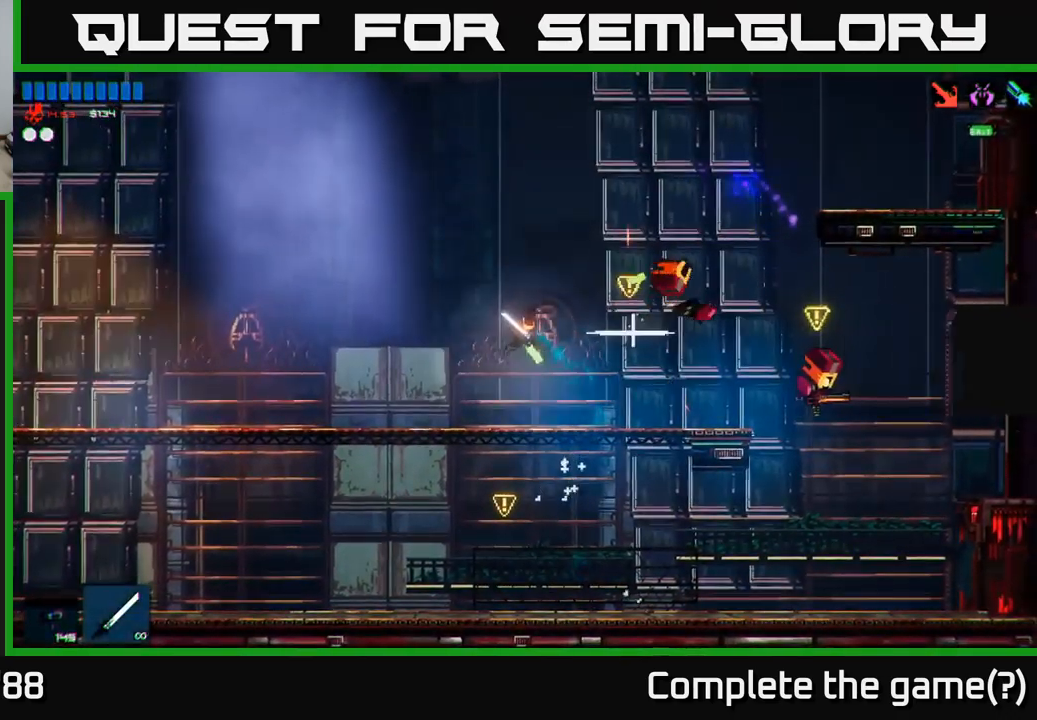
{"buttons": [], "left_stick": "right", "right_stick": "right", "events": [[217, "left_stick", "right"], [417, "right_stick", "right"]]}
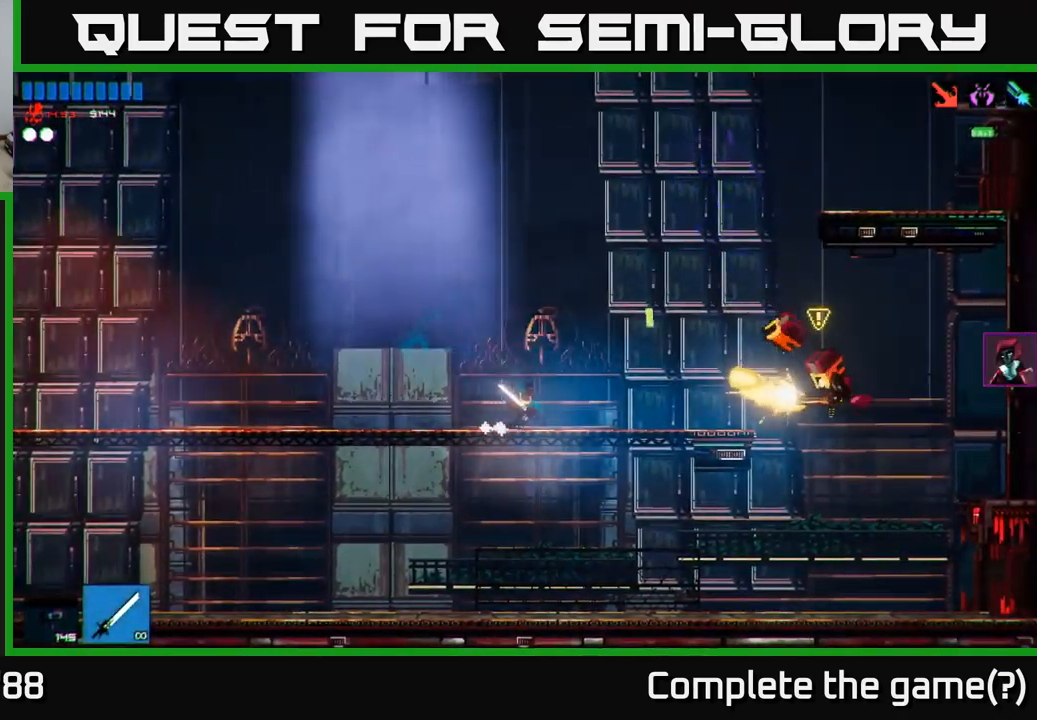
{"buttons": ["R2"], "left_stick": "right", "right_stick": "down-right", "events": [[117, "A", "down"], [167, "right_stick", "down-right"], [350, "A", "up"], [400, "R2", "down"]]}
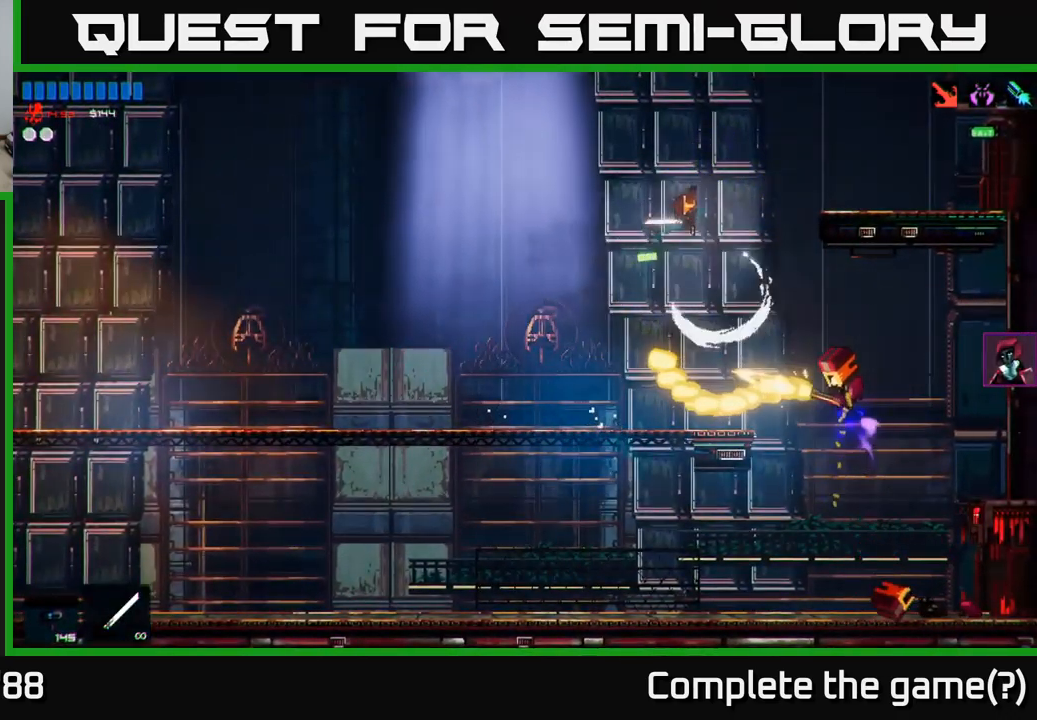
{"buttons": ["R2"], "left_stick": "right", "right_stick": "down", "events": [[50, "R2", "up"], [450, "R2", "down"], [500, "right_stick", "down"]]}
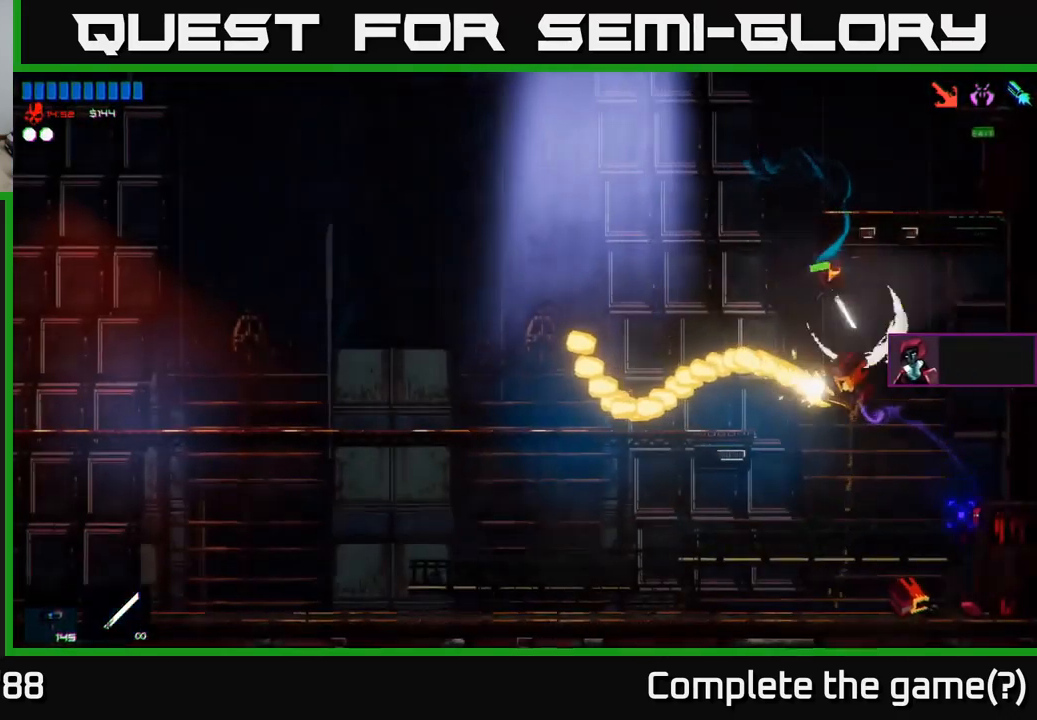
{"buttons": [], "left_stick": "right", "right_stick": "left", "events": [[200, "R2", "up"], [300, "right_stick", "left"]]}
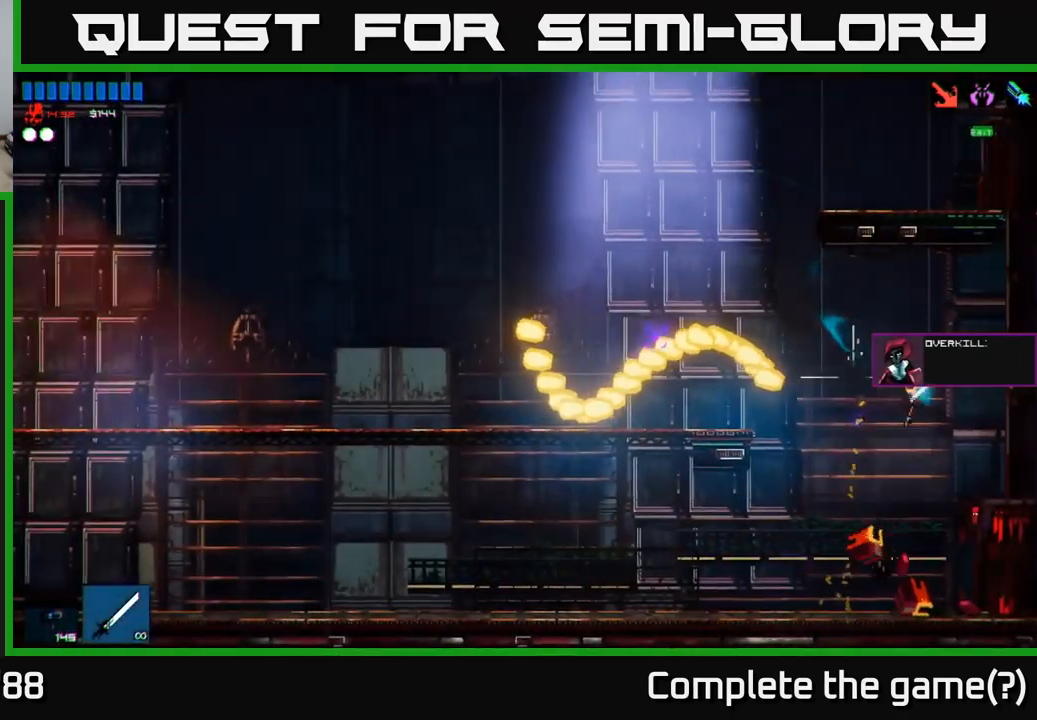
{"buttons": ["A"], "left_stick": "left", "right_stick": "up-left", "events": [[17, "left_stick", "left"], [17, "right_stick", "up-left"], [283, "left_stick", "center"], [400, "A", "down"], [467, "left_stick", "left"]]}
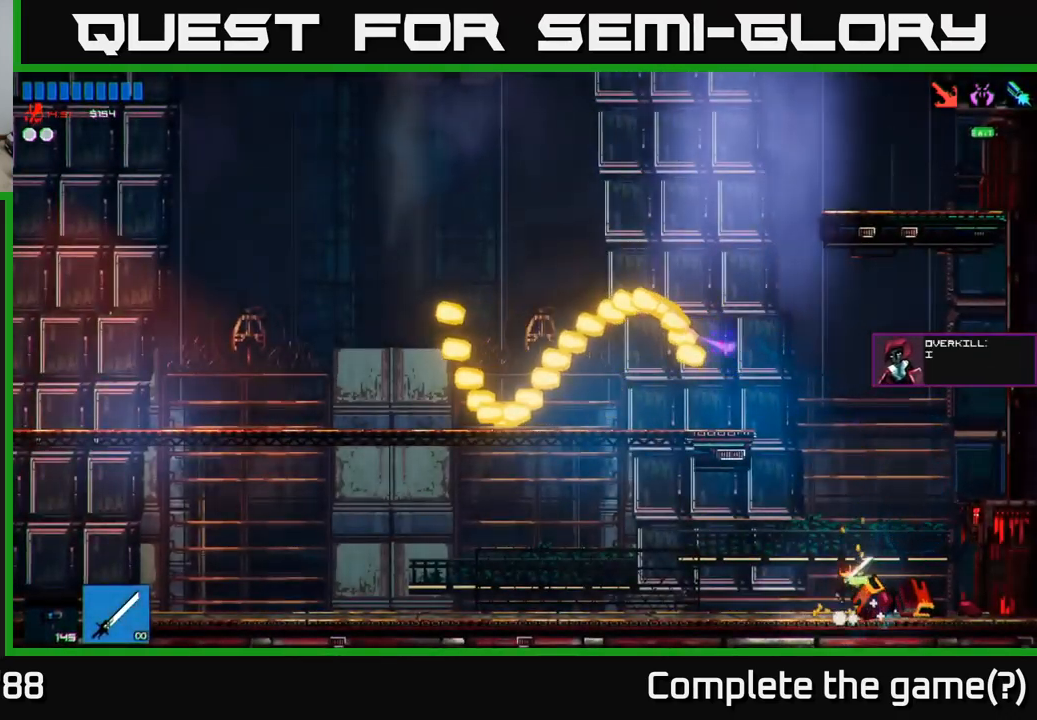
{"buttons": [], "left_stick": "left", "right_stick": "up-left", "events": [[100, "A", "up"]]}
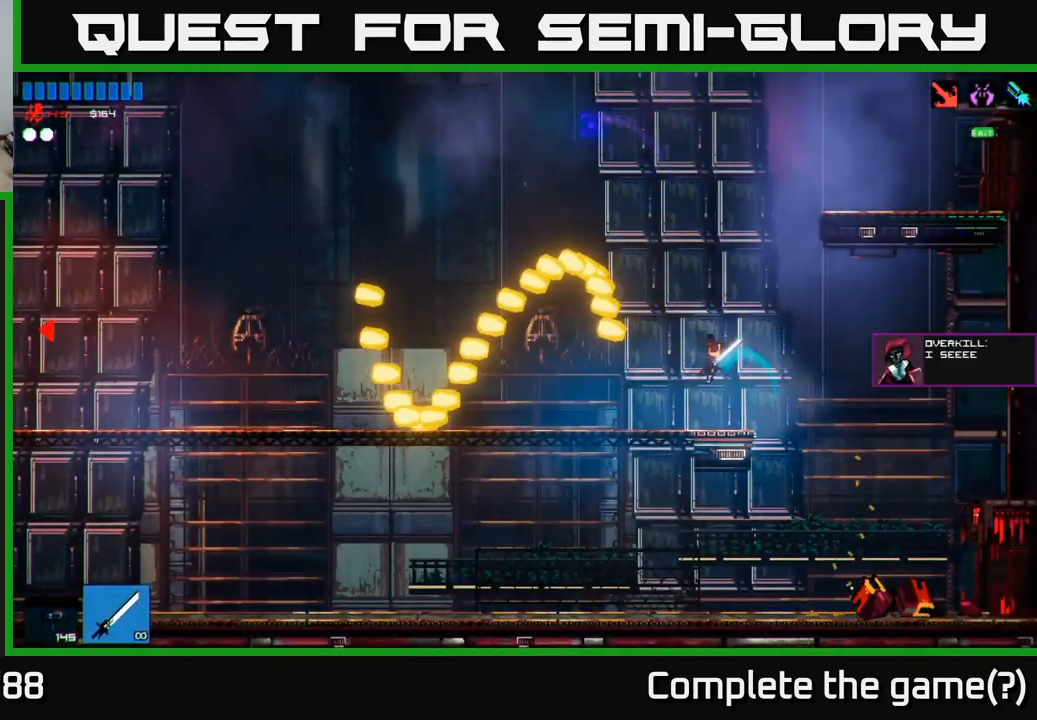
{"buttons": [], "left_stick": "left", "right_stick": "up-left", "events": []}
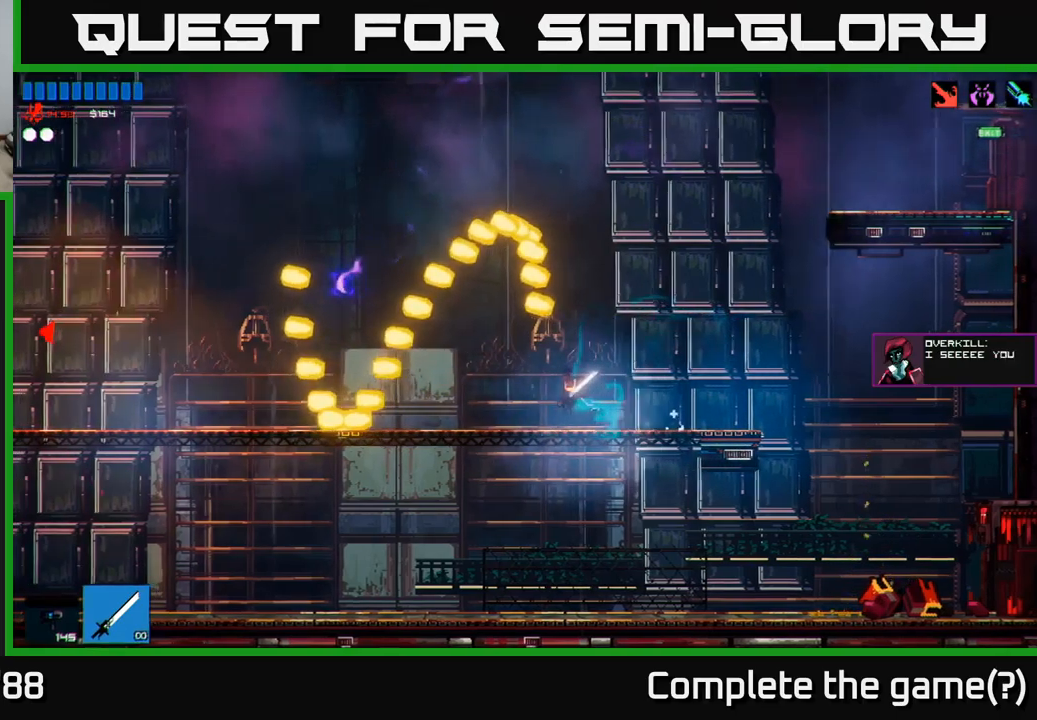
{"buttons": [], "left_stick": "left", "right_stick": "left", "events": [[100, "right_stick", "left"]]}
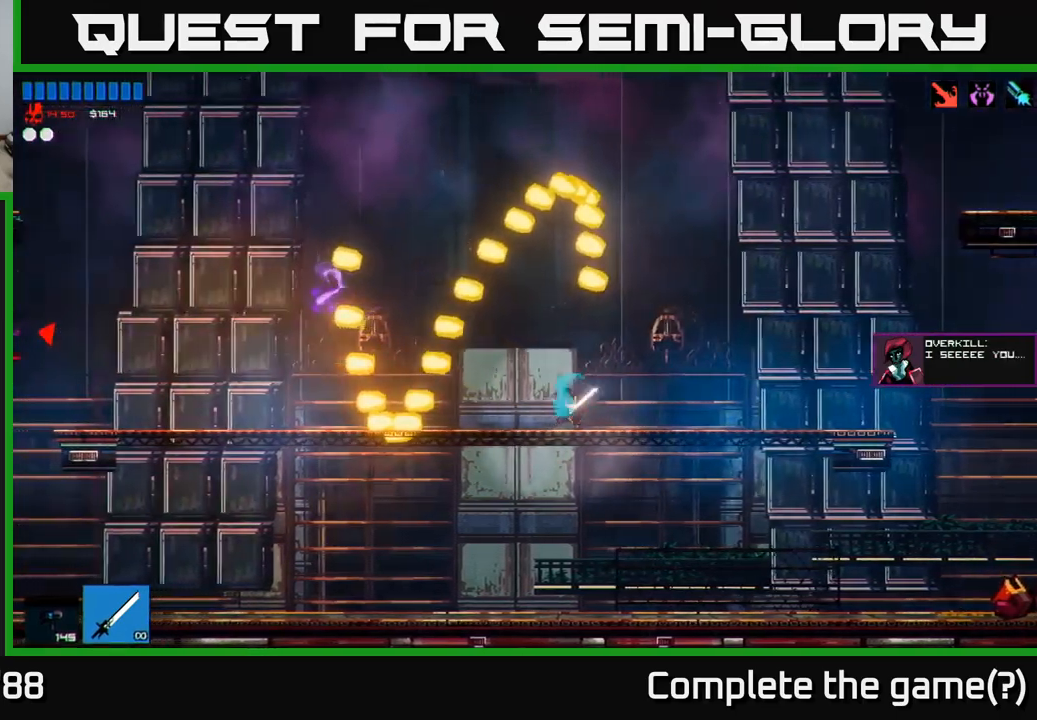
{"buttons": ["L1"], "left_stick": "left", "right_stick": "left", "events": [[350, "L1", "down"]]}
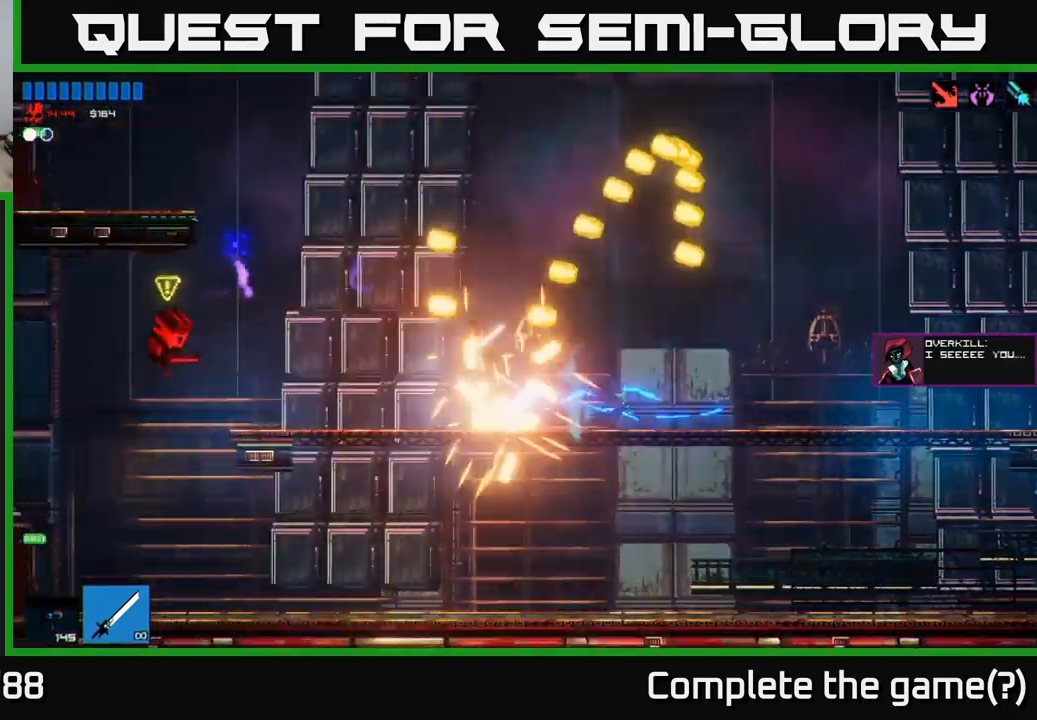
{"buttons": ["L1"], "left_stick": "left", "right_stick": "left", "events": [[84, "L1", "up"], [434, "L1", "down"]]}
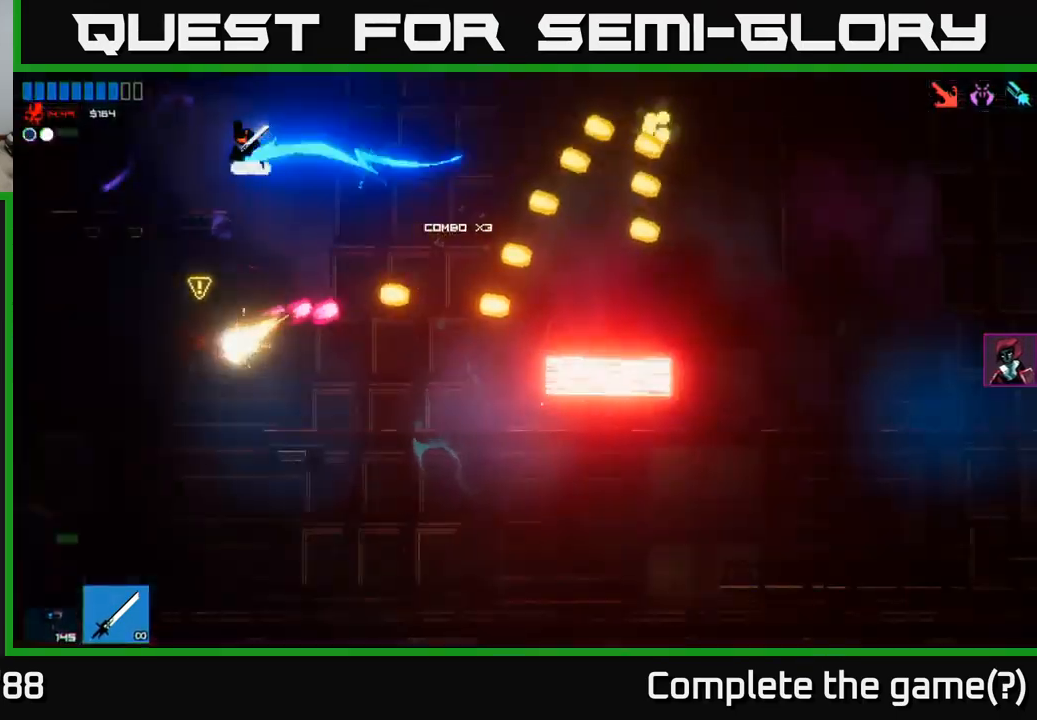
{"buttons": ["R2"], "left_stick": "left", "right_stick": "left", "events": [[100, "L1", "up"], [284, "R2", "down"], [434, "R2", "up"], [500, "R2", "down"]]}
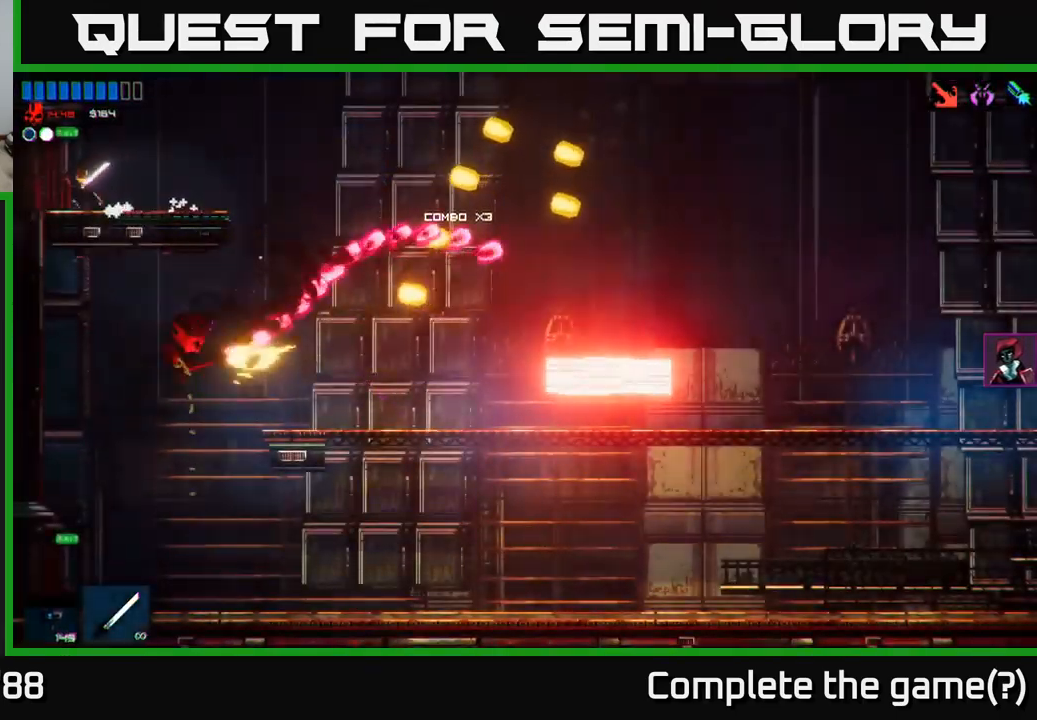
{"buttons": [], "left_stick": "right", "right_stick": "down", "events": [[100, "R2", "up"], [150, "right_stick", "up"], [217, "left_stick", "right"], [267, "right_stick", "right"], [334, "right_stick", "down"]]}
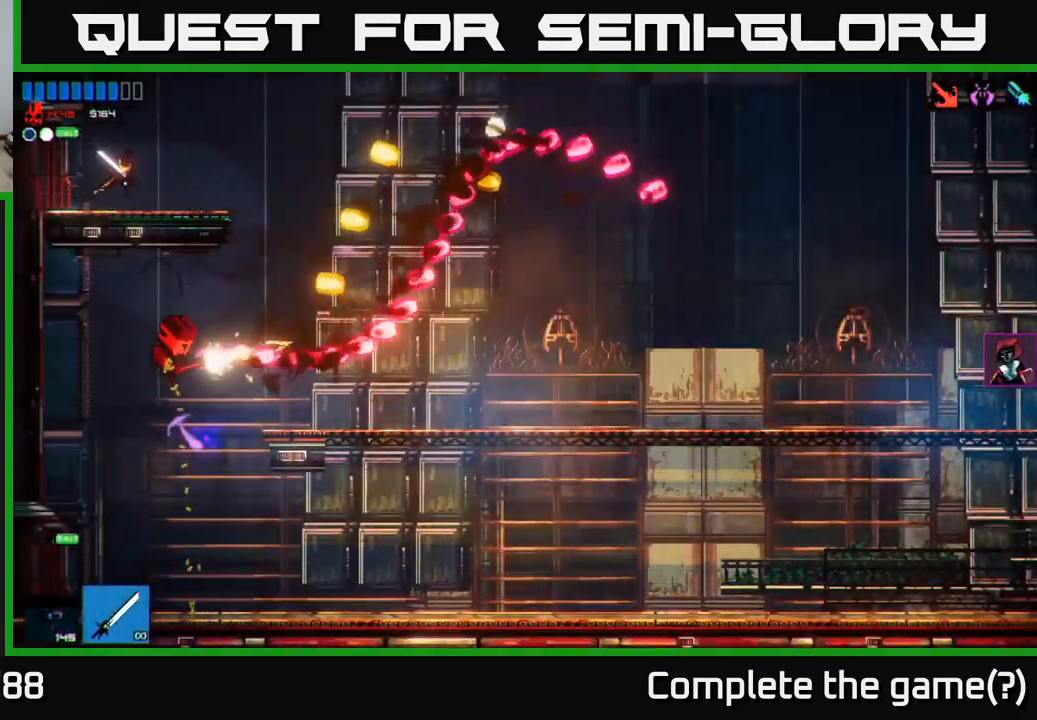
{"buttons": [], "left_stick": "right", "right_stick": "down", "events": [[200, "A", "down"], [350, "A", "up"]]}
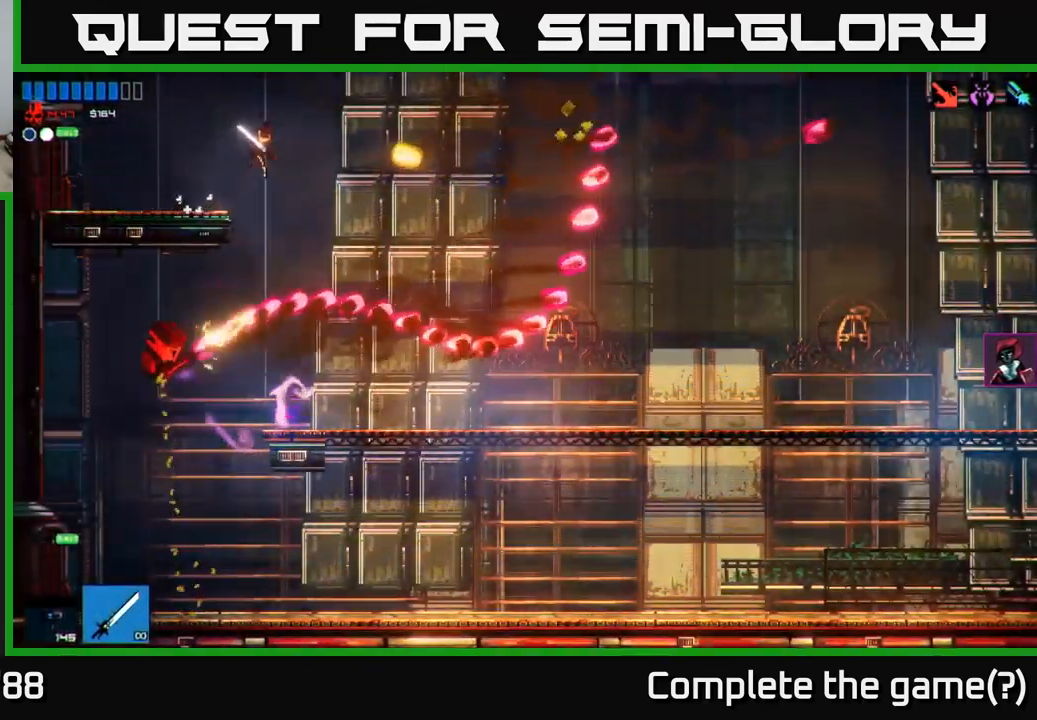
{"buttons": ["R2"], "left_stick": "left", "right_stick": "left", "events": [[34, "left_stick", "center"], [167, "left_stick", "left"], [234, "R2", "down"], [267, "right_stick", "left"], [400, "R2", "up"], [500, "R2", "down"]]}
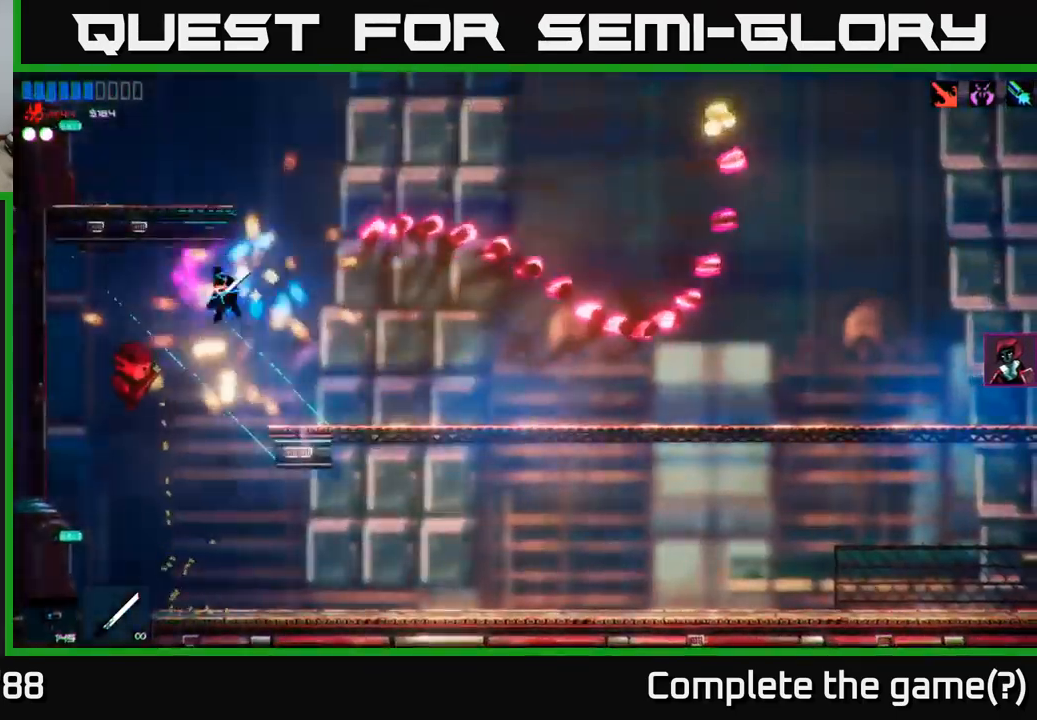
{"buttons": [], "left_stick": "center", "right_stick": "up", "events": [[100, "R2", "up"], [250, "right_stick", "up-left"], [300, "R2", "down"], [384, "left_stick", "center"], [400, "right_stick", "up"], [484, "R2", "up"]]}
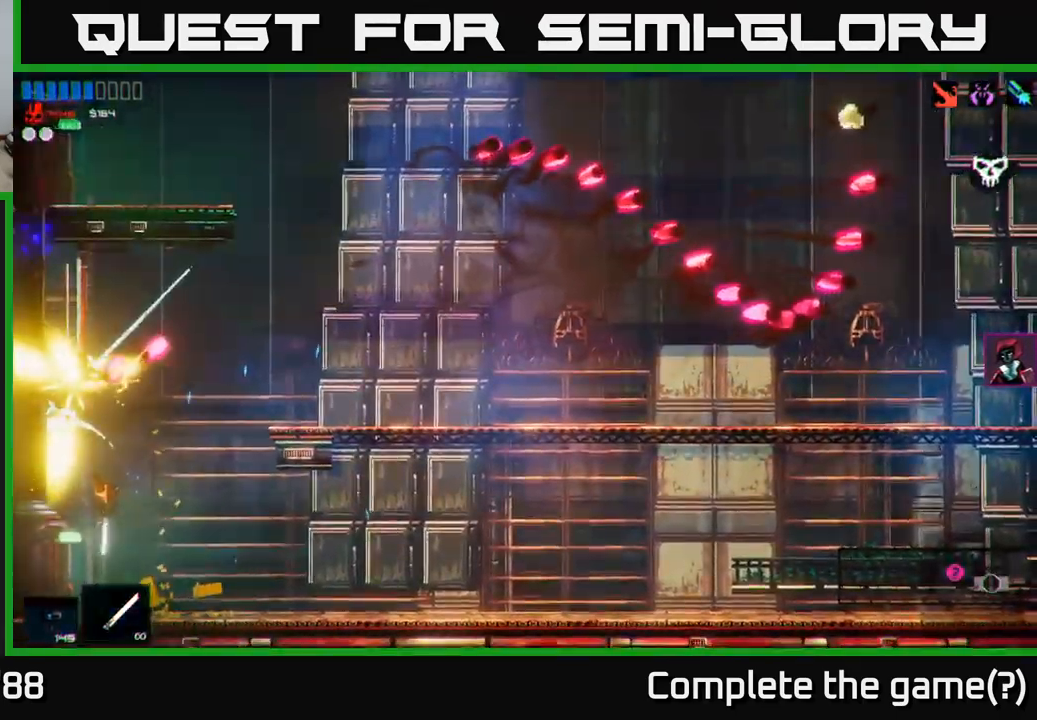
{"buttons": [], "left_stick": "center", "right_stick": "up", "events": []}
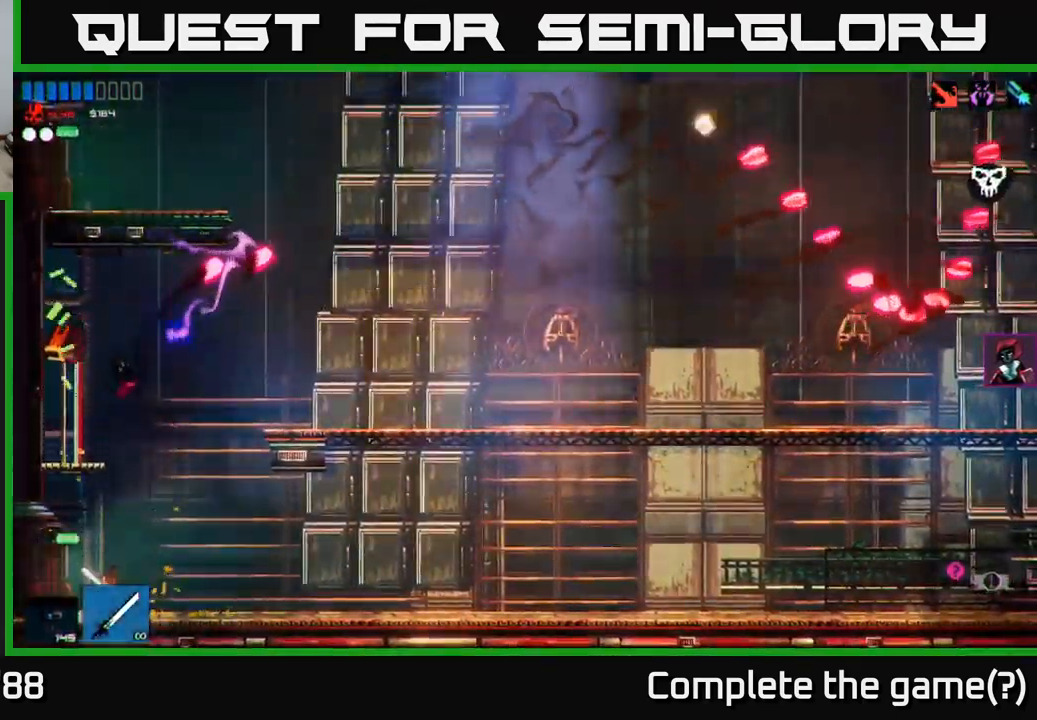
{"buttons": [], "left_stick": "right", "right_stick": "up", "events": [[67, "A", "down"], [234, "left_stick", "left"], [284, "A", "up"], [351, "left_stick", "center"], [451, "left_stick", "right"]]}
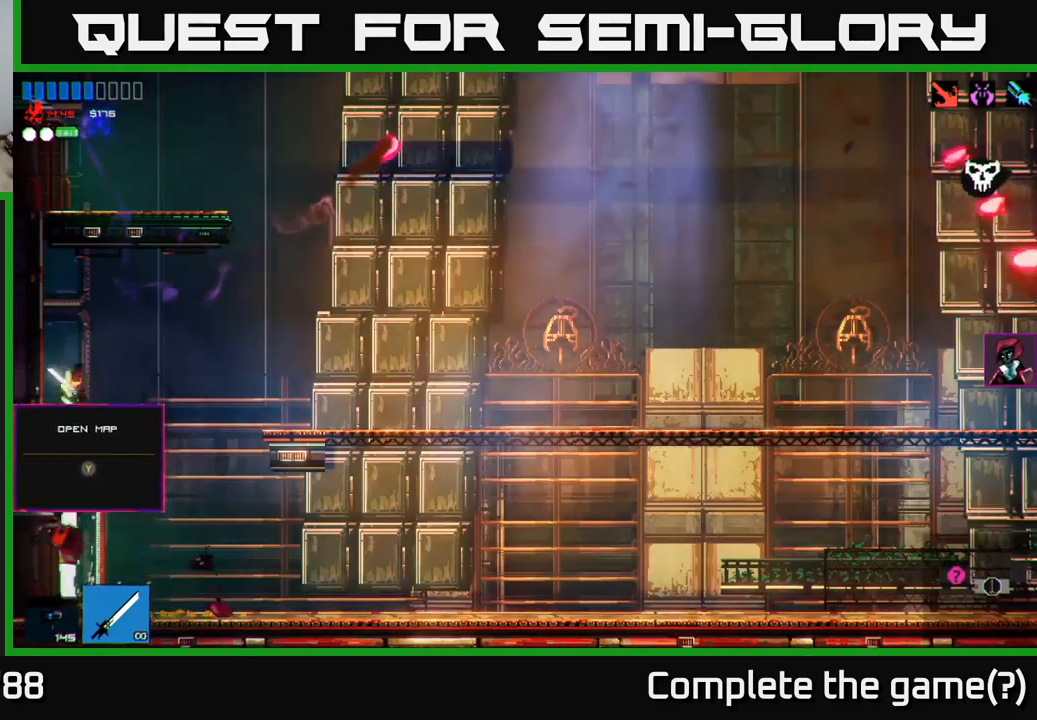
{"buttons": [], "left_stick": "left", "right_stick": "up", "events": [[450, "left_stick", "left"]]}
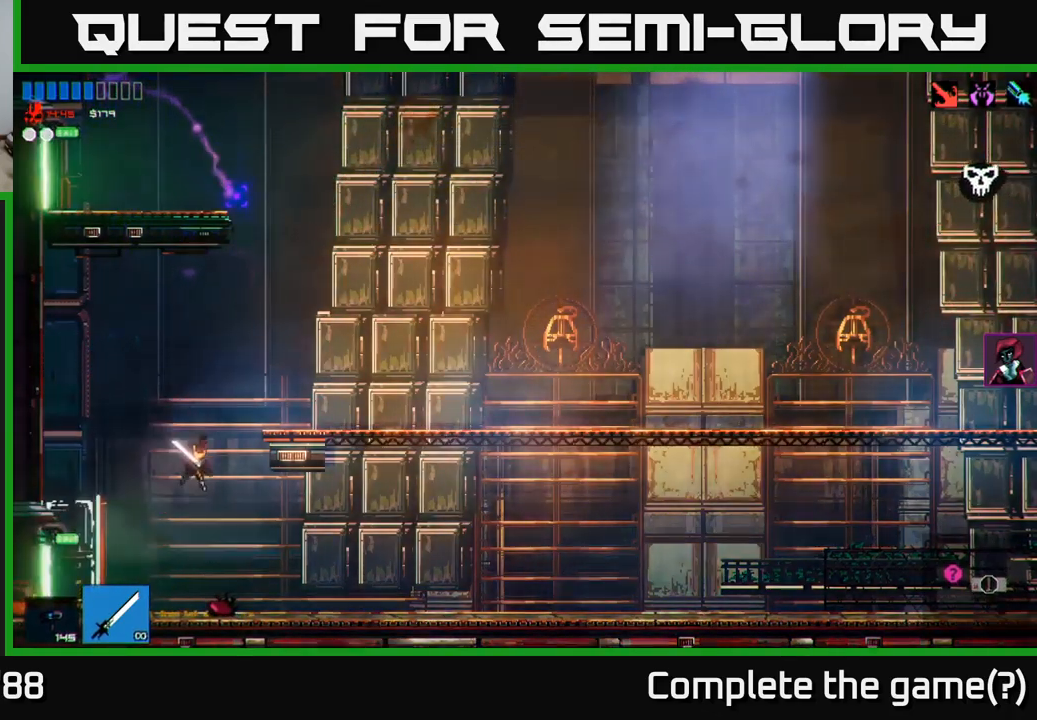
{"buttons": [], "left_stick": "left", "right_stick": "up", "events": []}
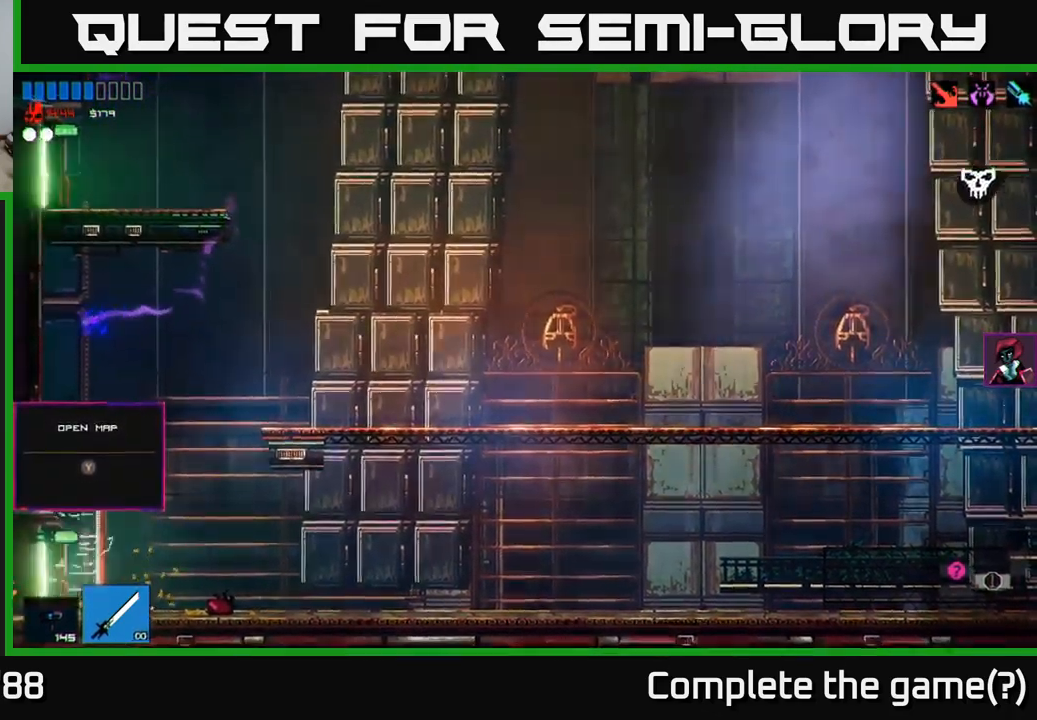
{"buttons": [], "left_stick": "left", "right_stick": "center", "events": [[483, "right_stick", "center"]]}
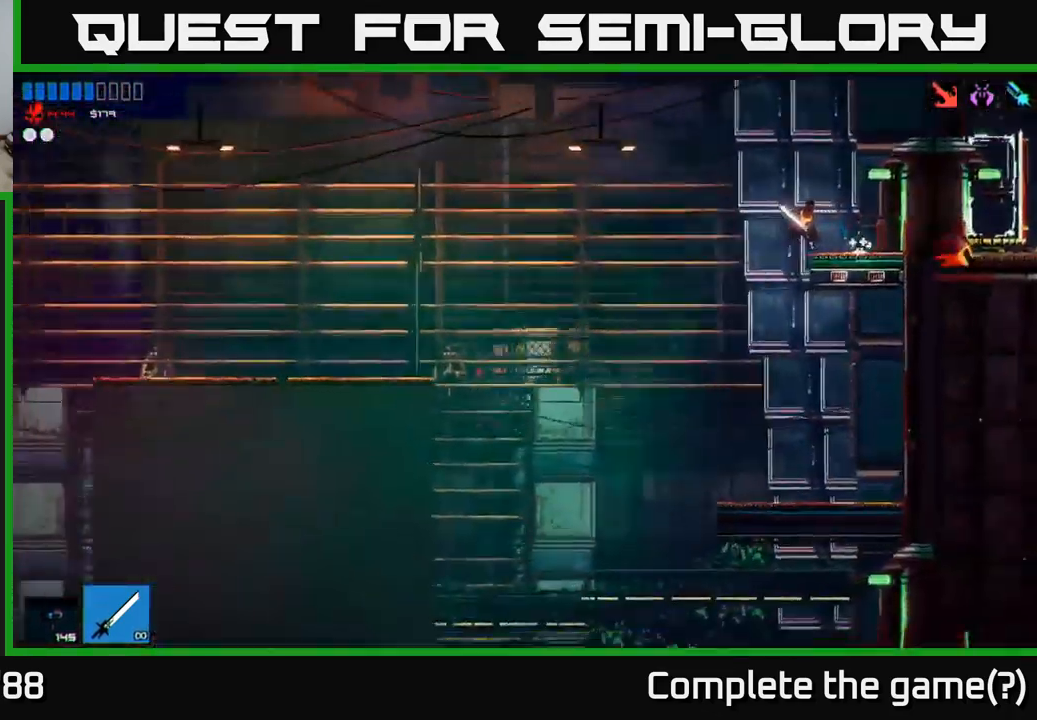
{"buttons": [], "left_stick": "left", "right_stick": "up-left", "events": [[17, "left_stick", "center"], [183, "left_stick", "left"], [200, "right_stick", "up"], [300, "right_stick", "up-left"]]}
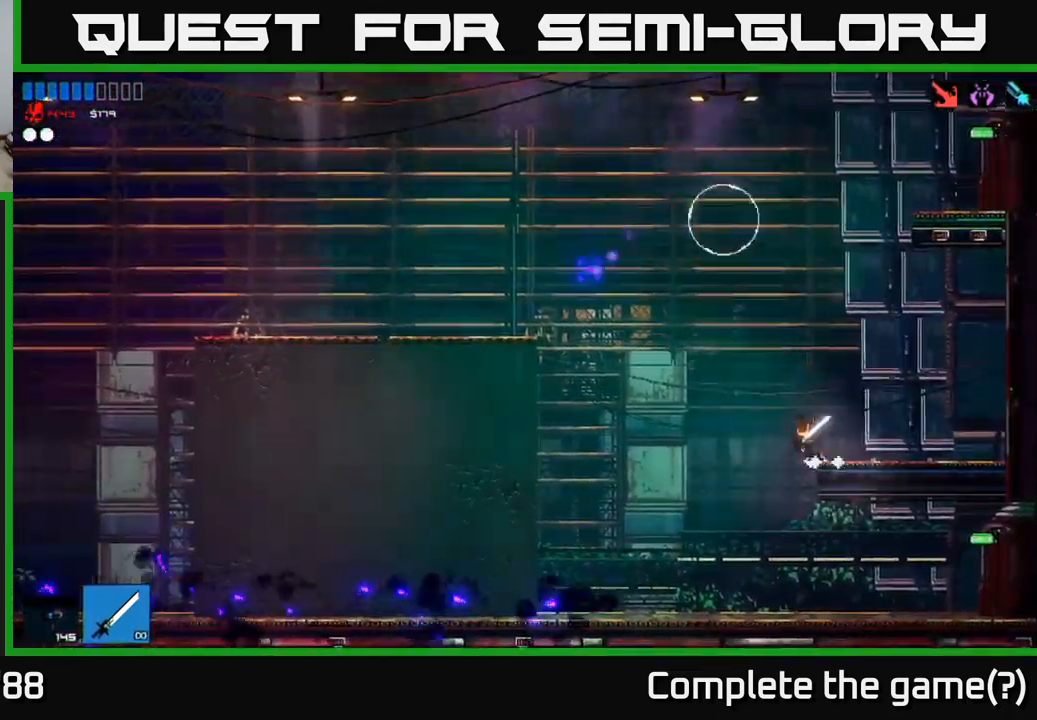
{"buttons": ["A"], "left_stick": "center", "right_stick": "up", "events": [[317, "left_stick", "center"], [417, "right_stick", "up"], [433, "A", "down"]]}
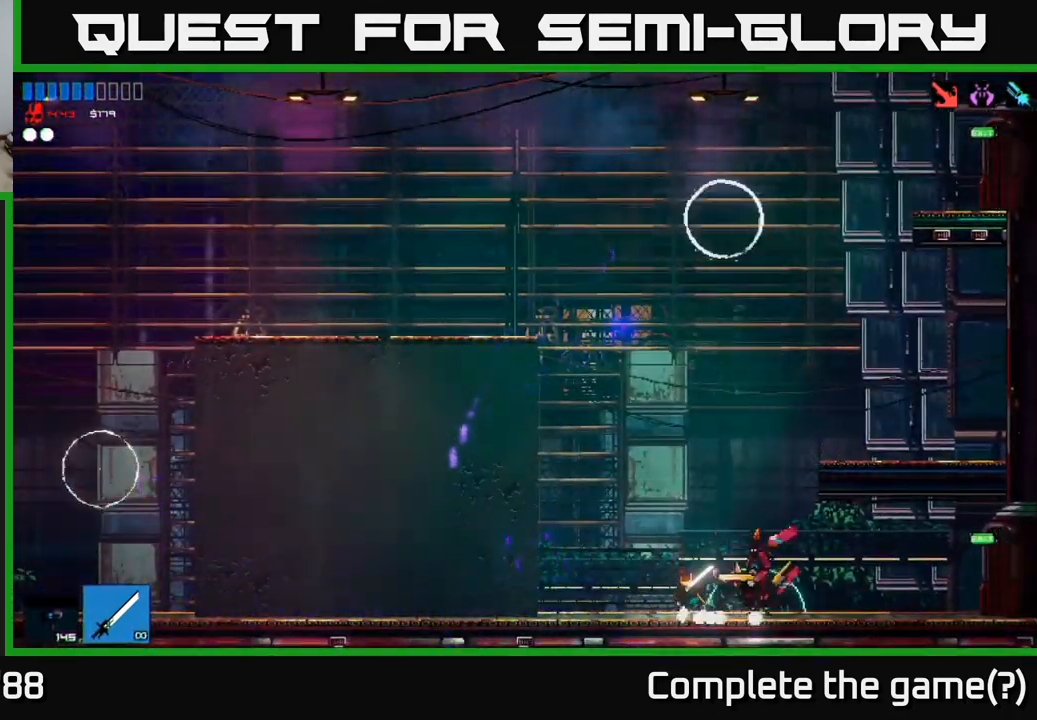
{"buttons": ["R2"], "left_stick": "right", "right_stick": "up", "events": [[200, "A", "up"], [283, "A", "down"], [283, "left_stick", "right"], [333, "R2", "down"], [417, "A", "up"]]}